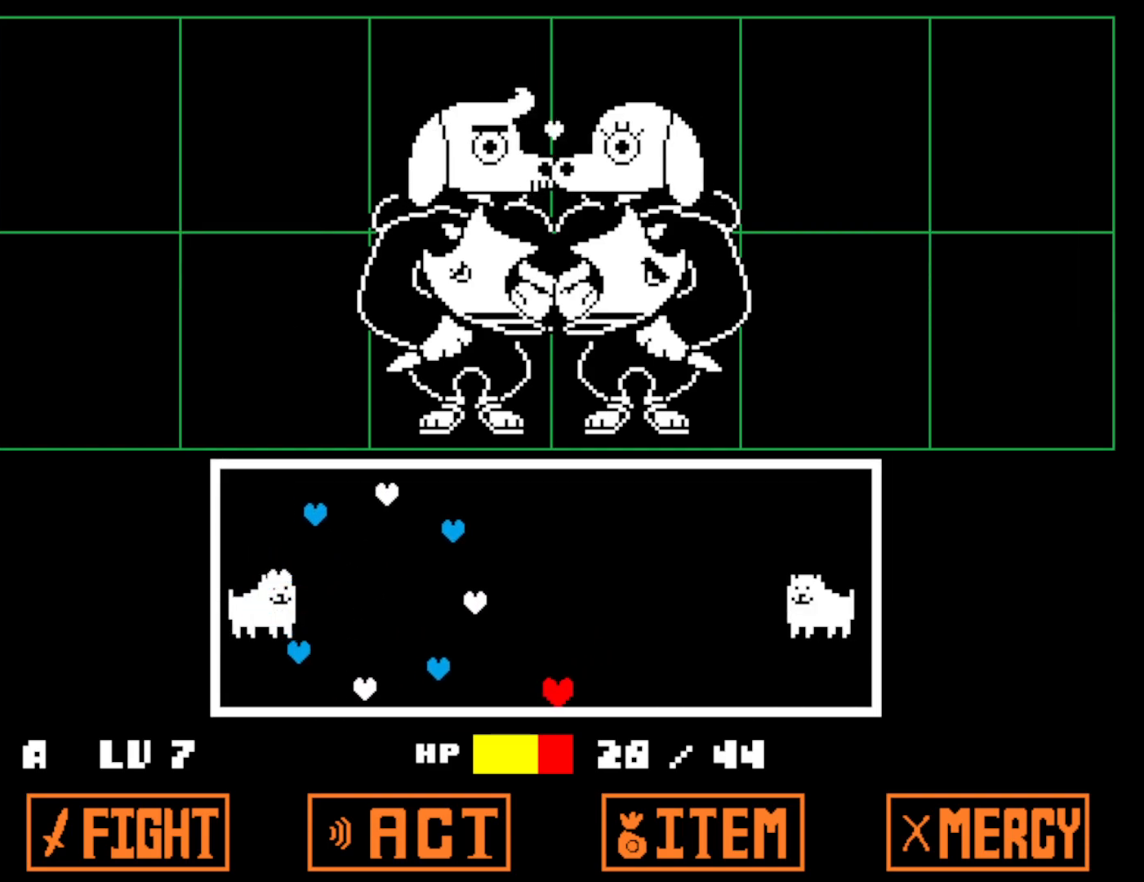
Gameplay with keyboard; each line is a JSON object with the keys held at the frame after it. "events" lists presses ("down") and releases ("up") of "c", "ctrl", "down", "left", "return", "right", "shift", "up", "x" and "z" between this image and that frame as [ms after this image, input, new state], when the widget could be followed in between. No other keys are recorded. Mouse input is not recorded.
{"keys": ["right"], "events": [[50, "right", "up"], [150, "right", "down"], [250, "right", "up"], [317, "right", "down"]]}
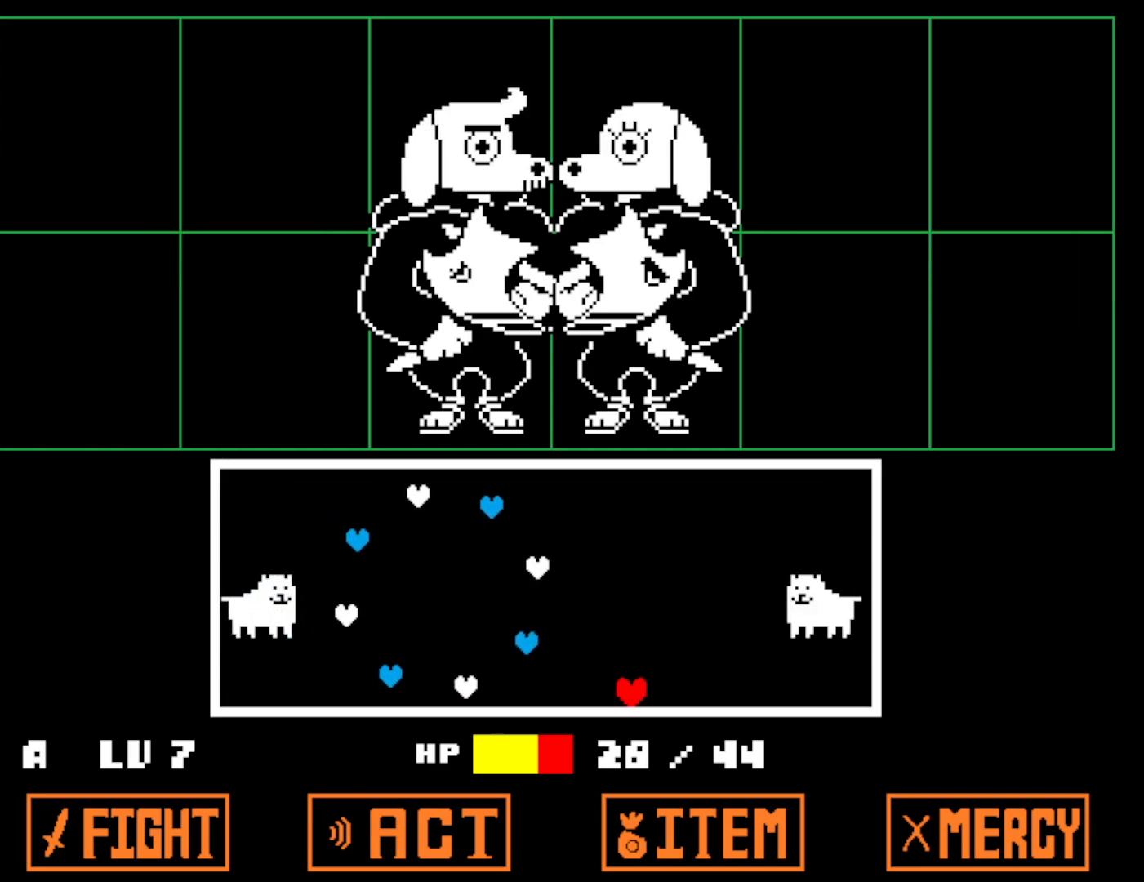
{"keys": ["left", "up"], "events": [[83, "right", "up"], [167, "up", "down"], [250, "left", "down"]]}
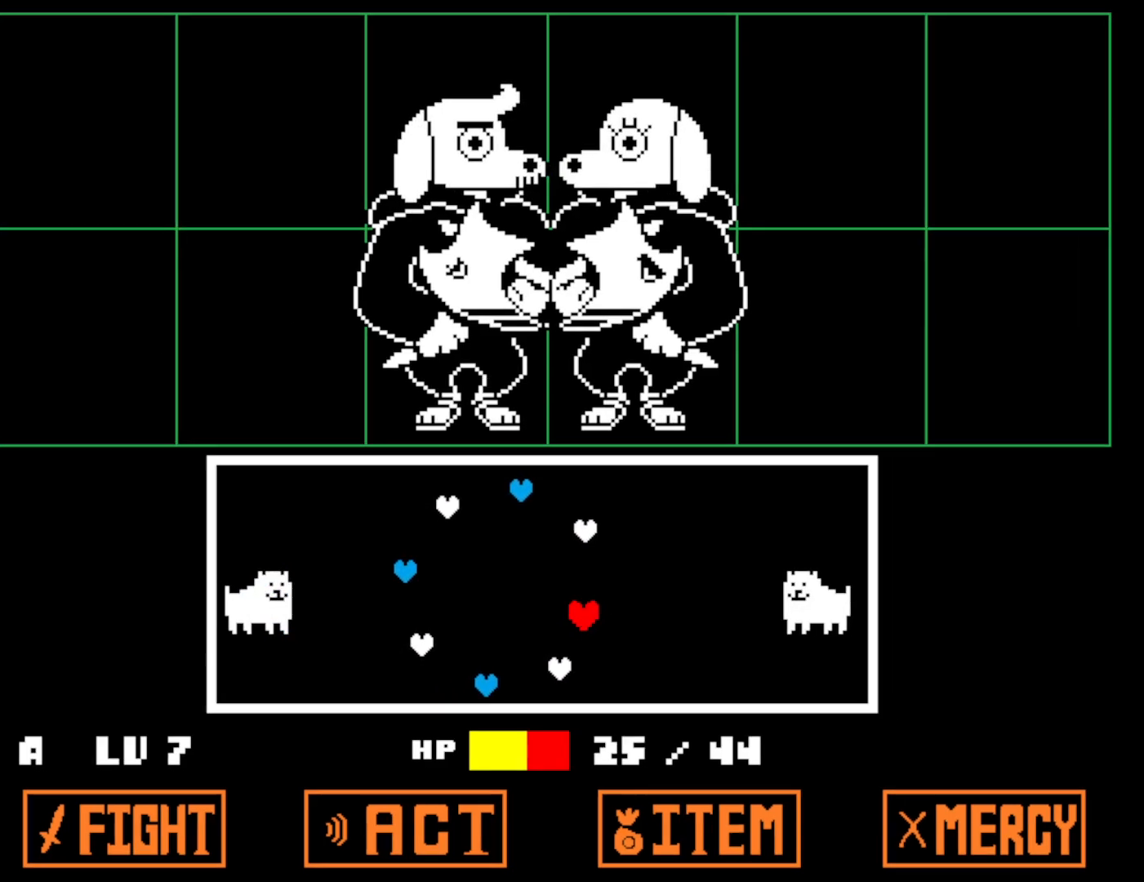
{"keys": ["right"], "events": [[67, "up", "up"], [83, "left", "up"], [217, "right", "down"]]}
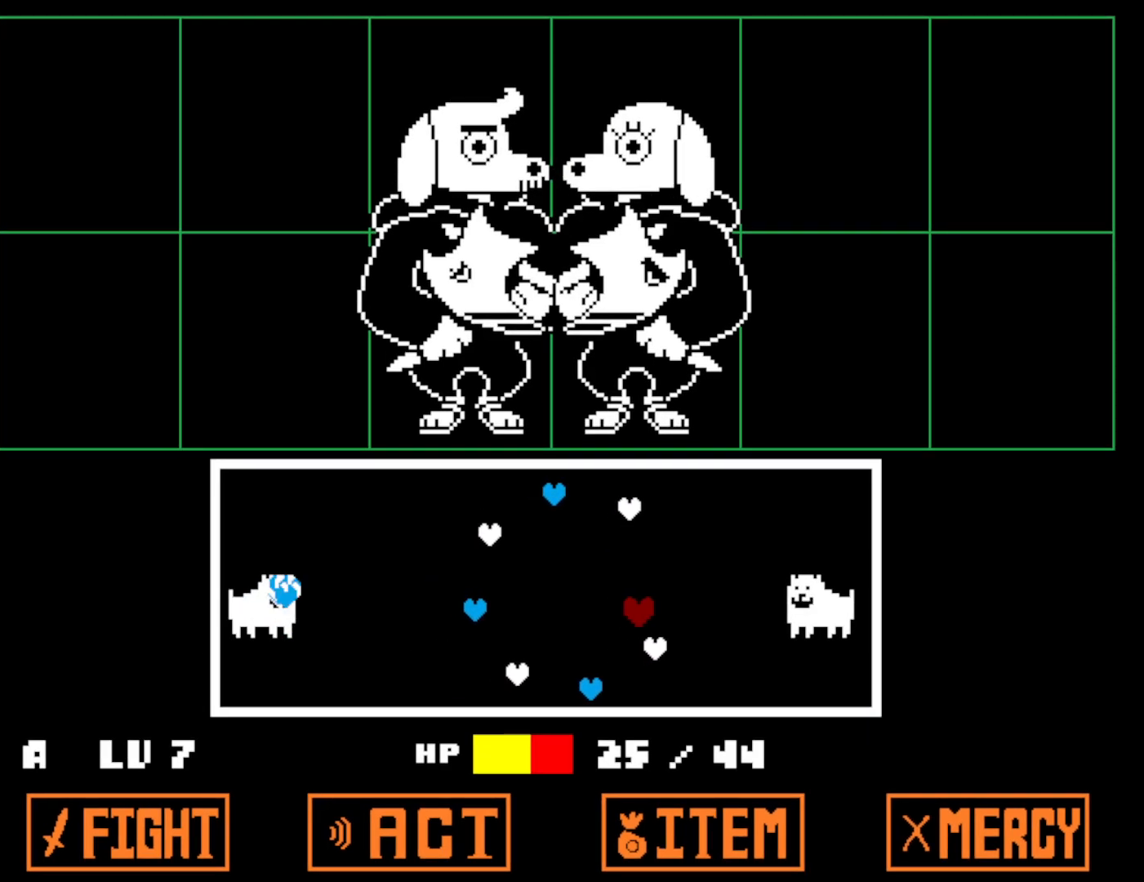
{"keys": [], "events": [[50, "up", "down"], [150, "left", "down"], [167, "right", "up"], [250, "up", "up"], [300, "left", "up"]]}
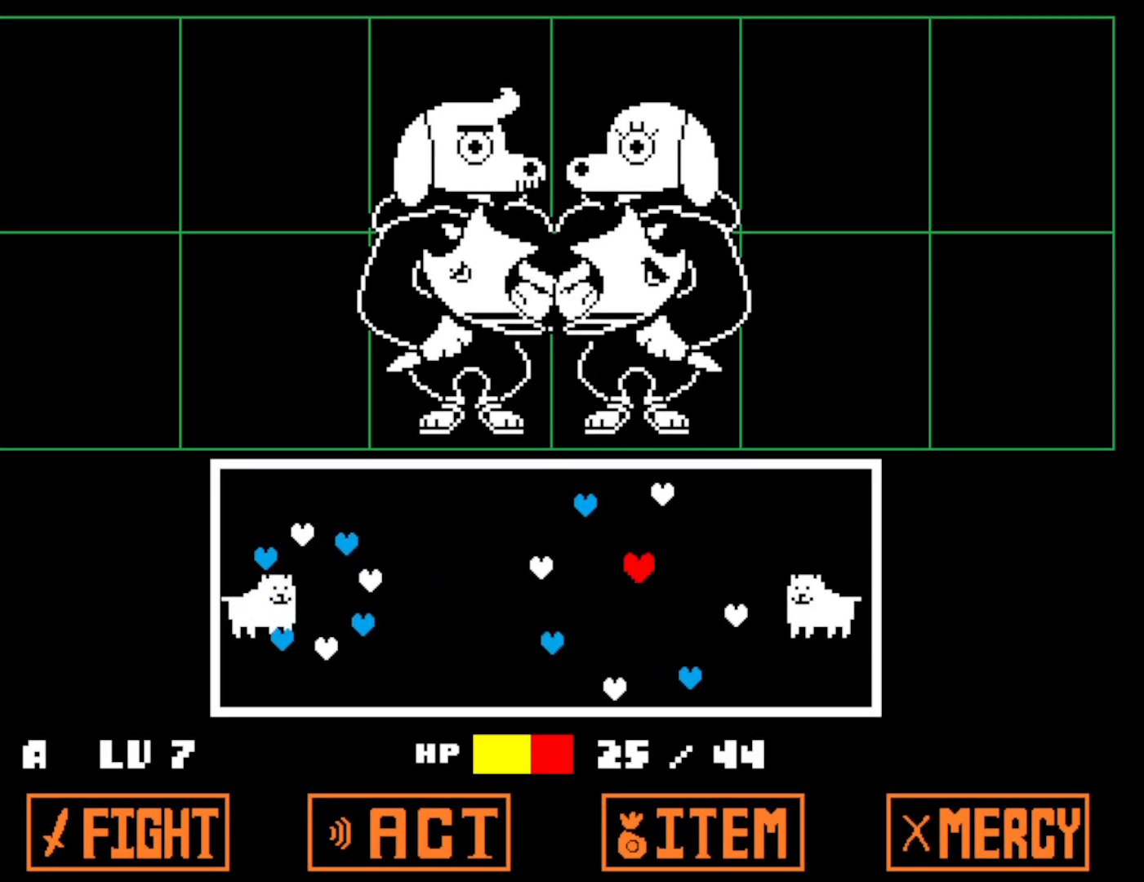
{"keys": [], "events": [[417, "left", "down"], [467, "left", "up"]]}
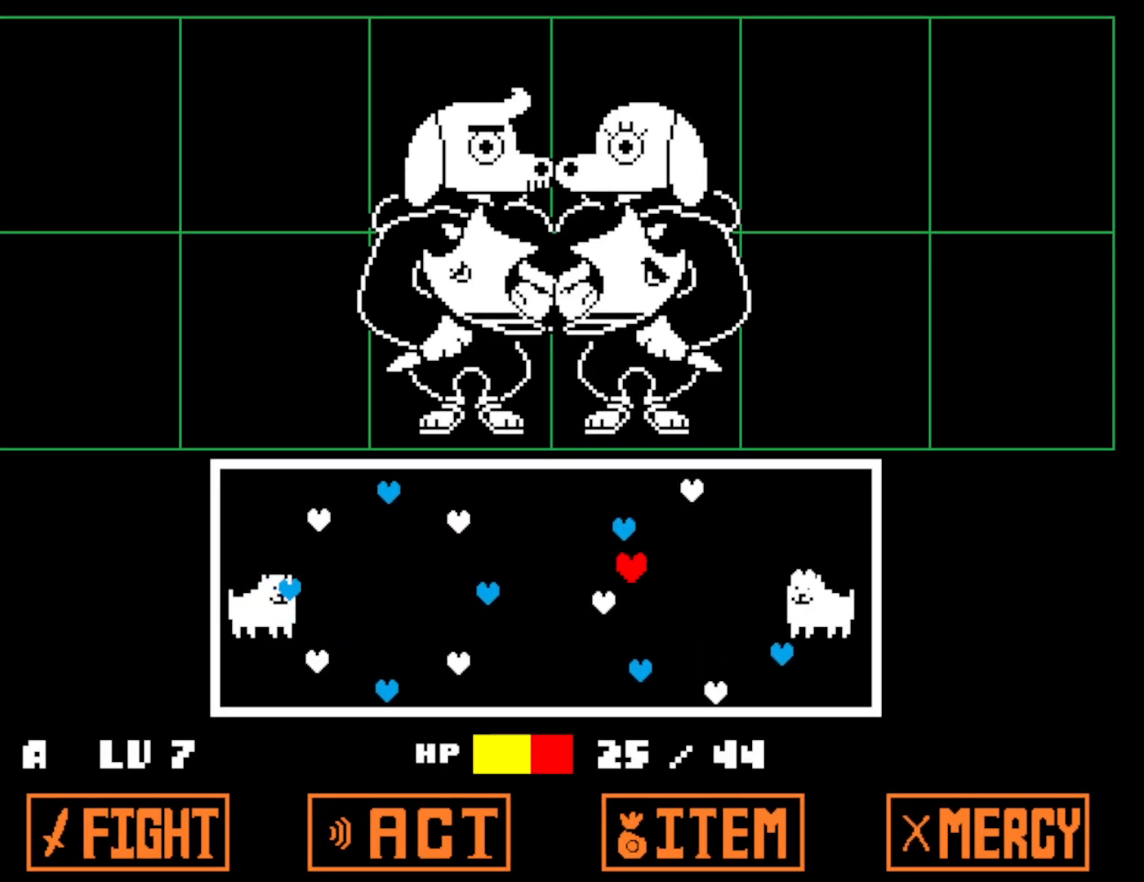
{"keys": ["down"], "events": [[133, "left", "down"], [233, "left", "up"], [467, "down", "down"]]}
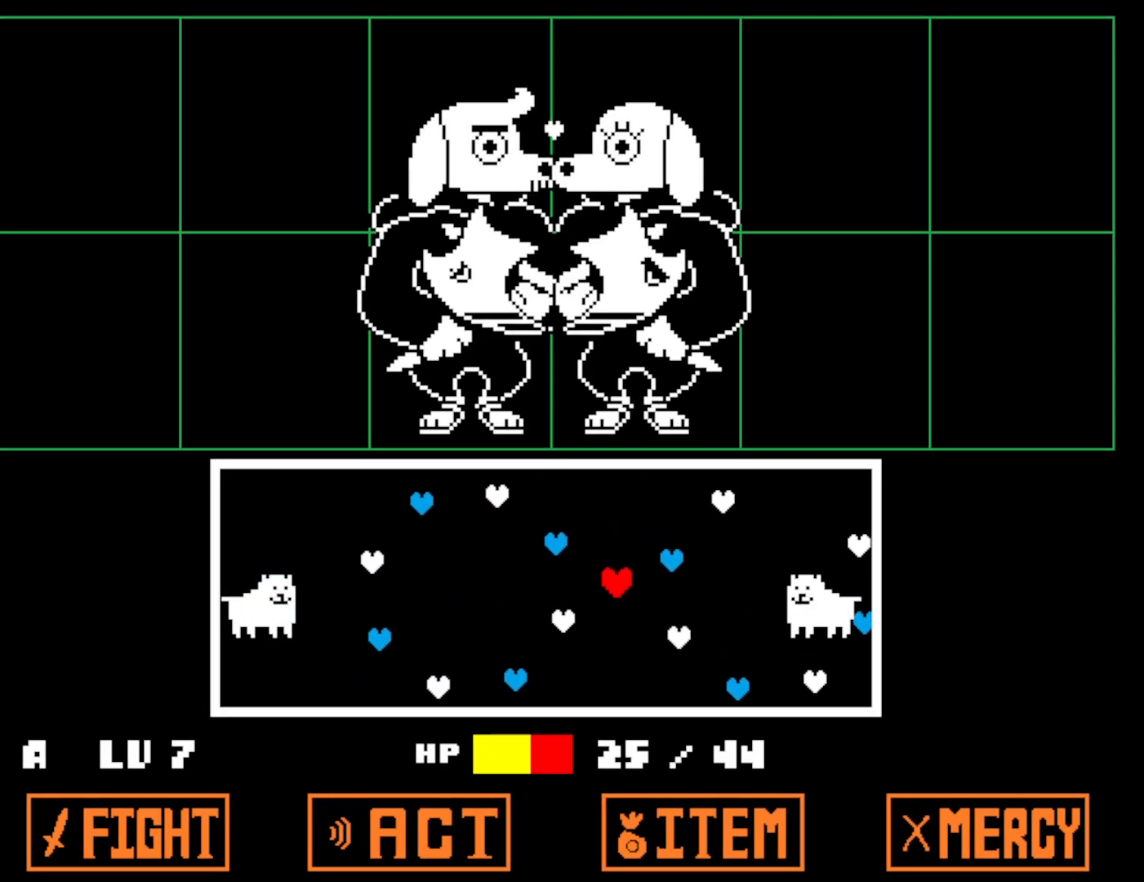
{"keys": [], "events": [[33, "down", "up"], [200, "up", "down"], [400, "up", "up"]]}
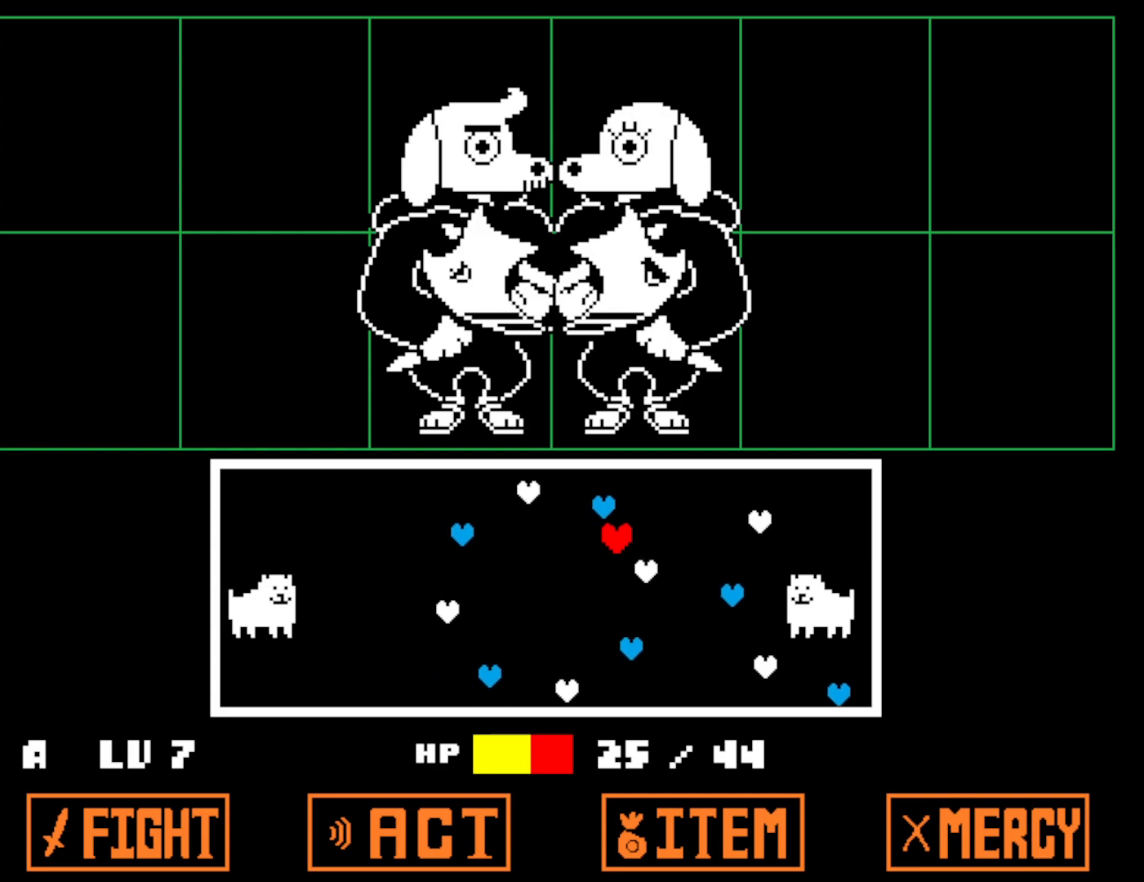
{"keys": [], "events": [[17, "left", "down"], [67, "down", "down"], [117, "left", "up"], [200, "down", "up"]]}
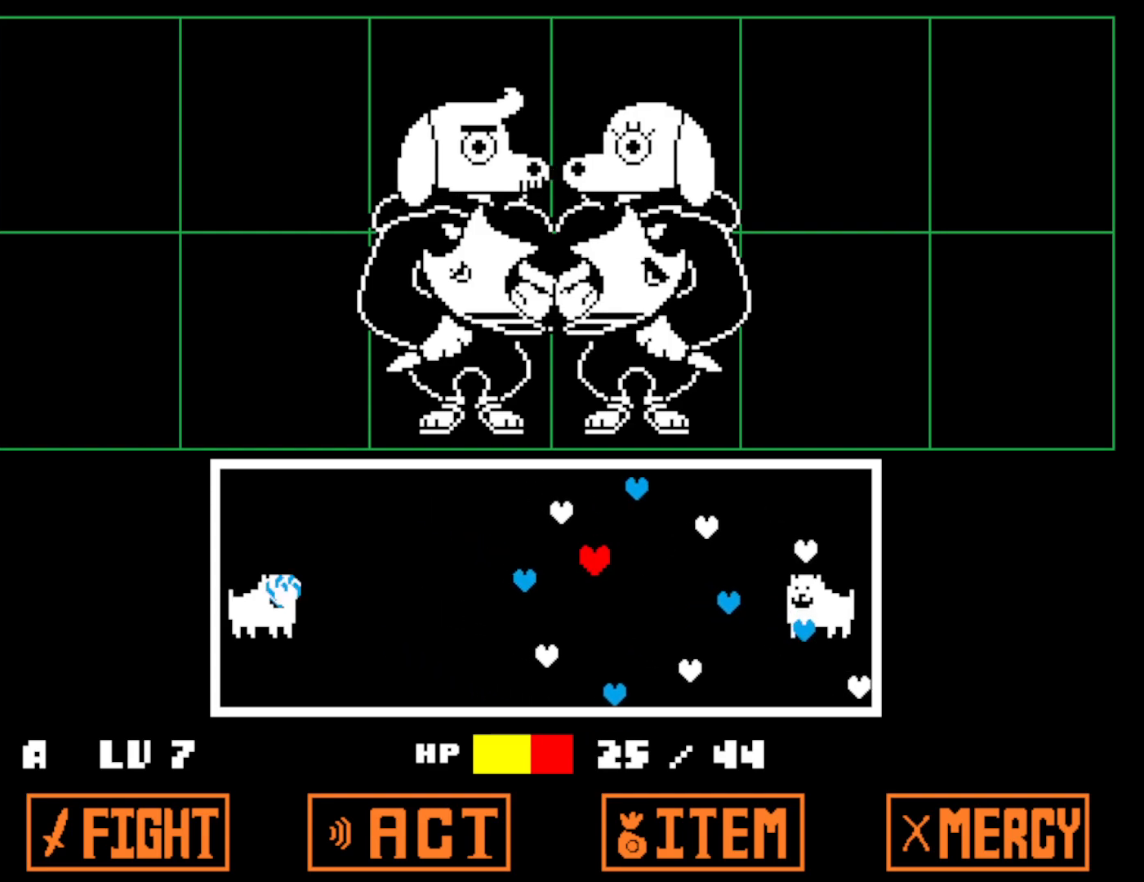
{"keys": [], "events": [[167, "left", "down"], [400, "left", "up"]]}
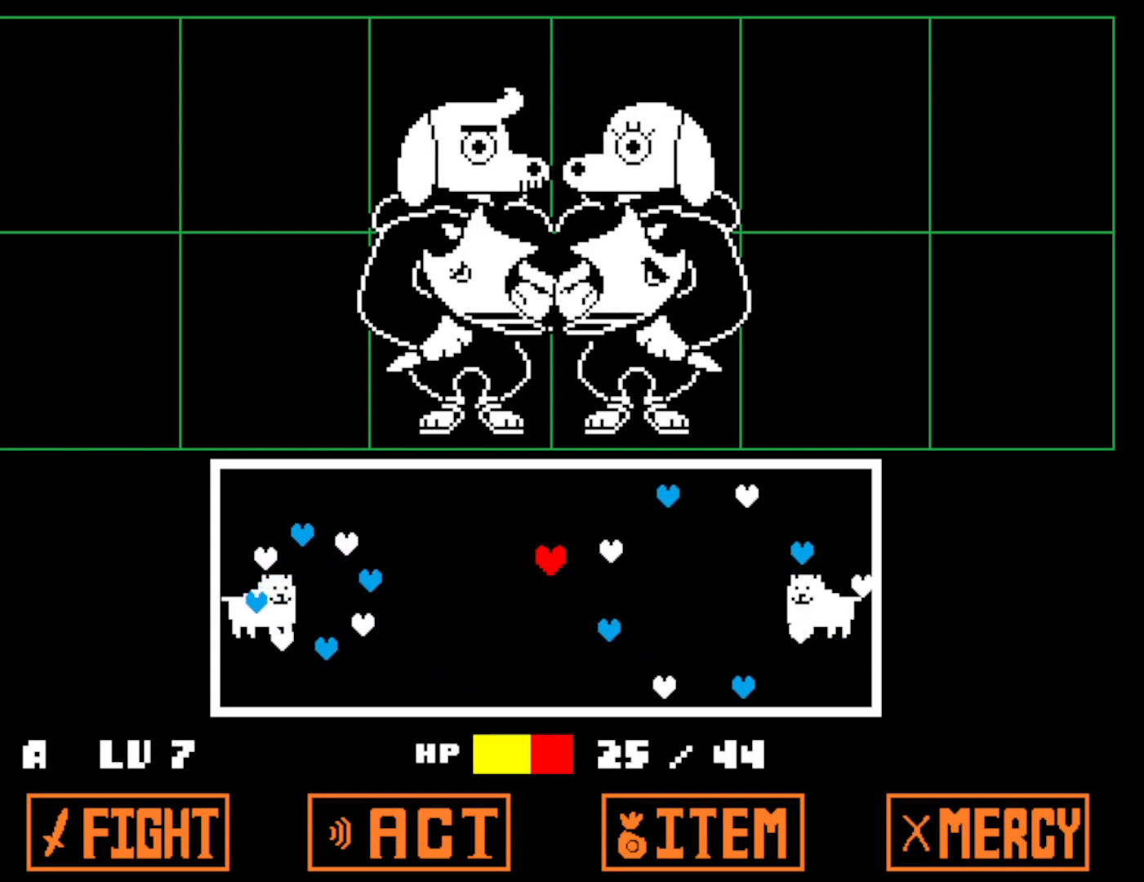
{"keys": [], "events": []}
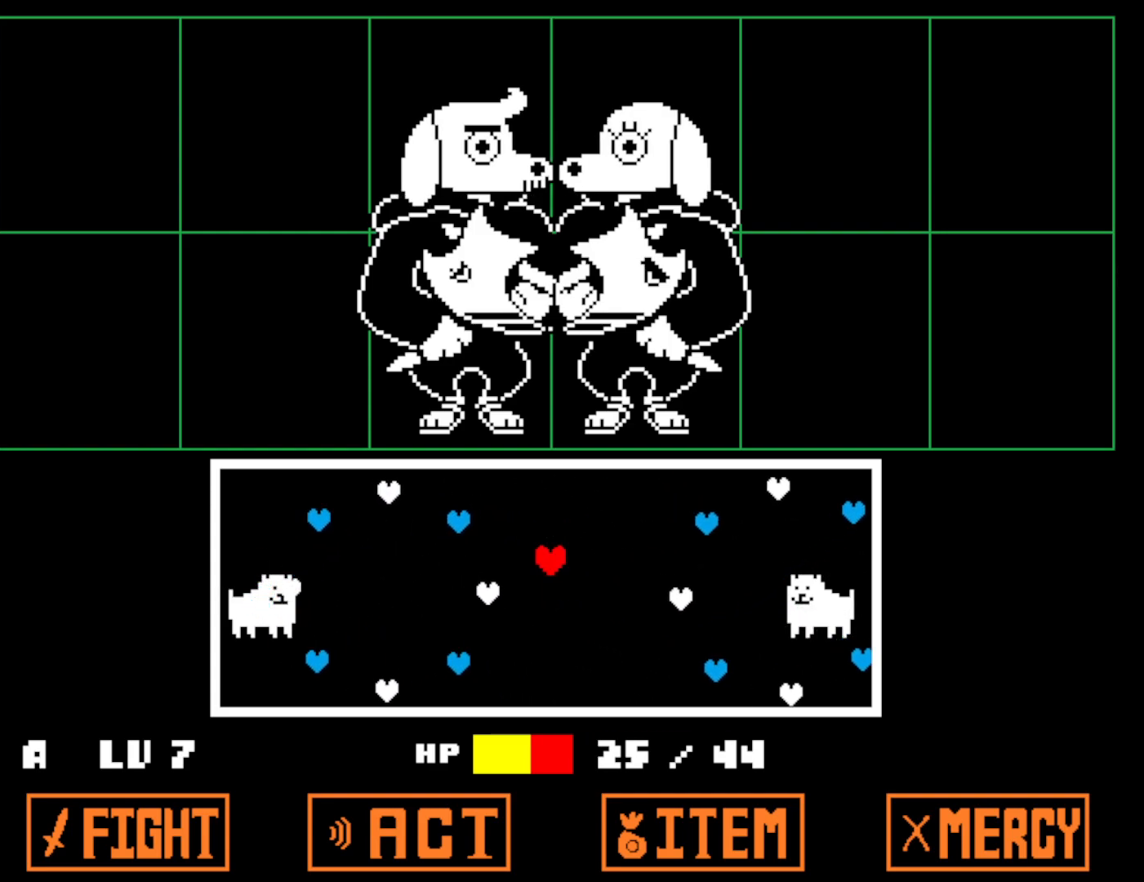
{"keys": [], "events": [[50, "up", "down"], [250, "up", "up"]]}
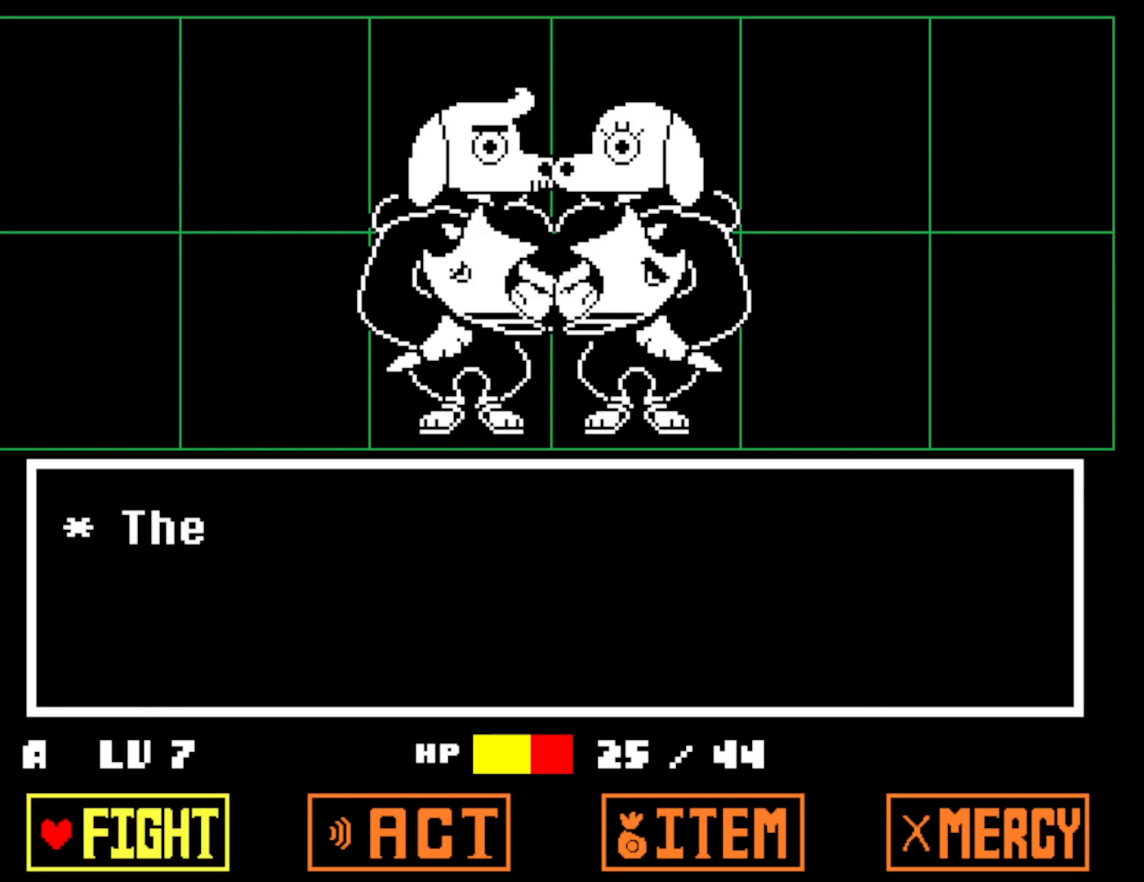
{"keys": ["z"], "events": [[200, "z", "down"], [283, "z", "up"], [317, "down", "down"], [400, "down", "up"], [450, "z", "down"]]}
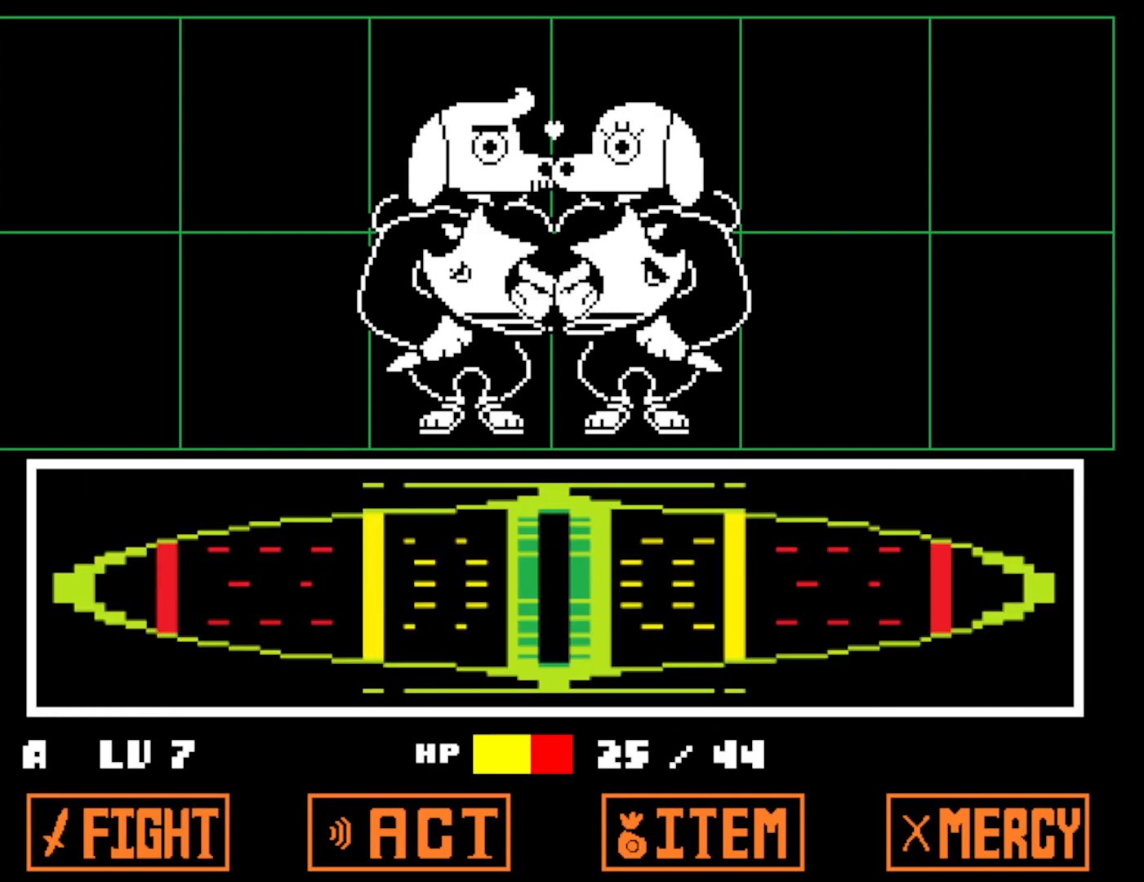
{"keys": [], "events": [[33, "z", "up"]]}
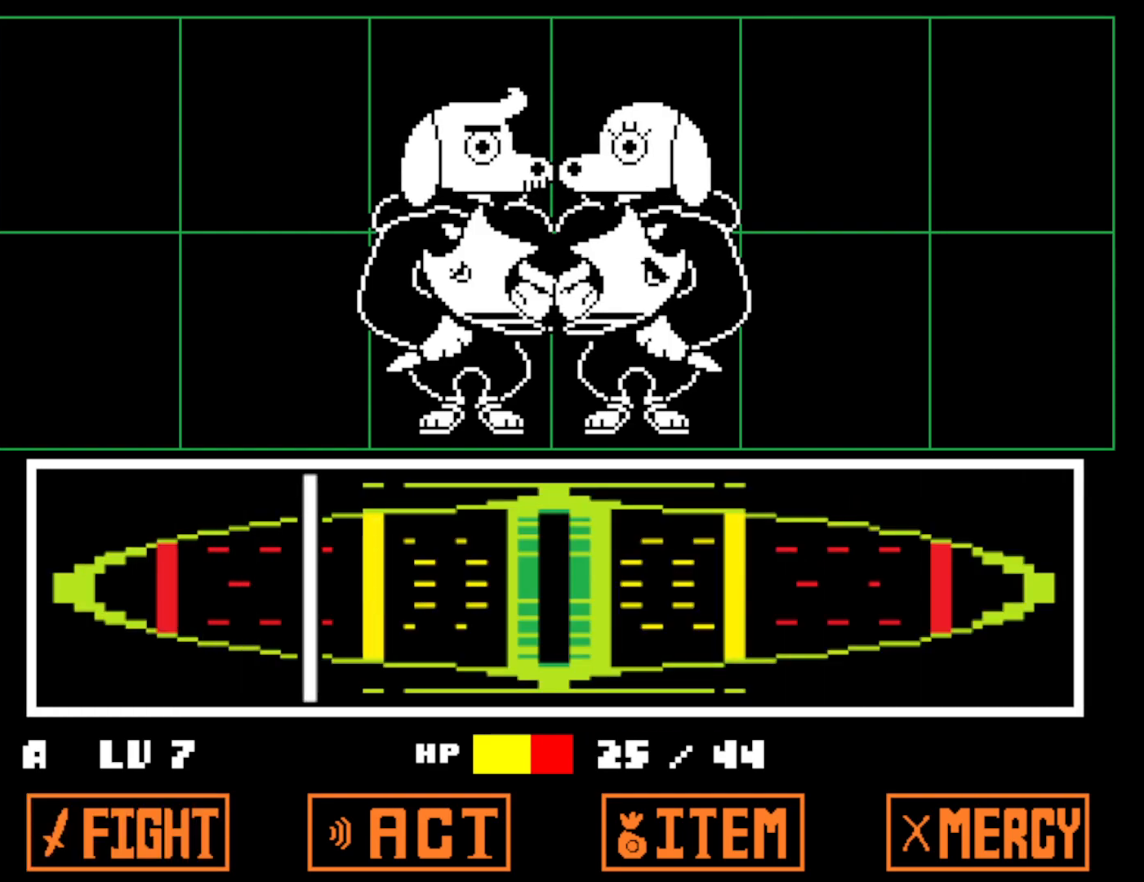
{"keys": ["return"], "events": [[300, "z", "down"], [350, "return", "down"], [350, "z", "up"], [400, "return", "up"], [433, "z", "down"], [467, "return", "down"], [500, "z", "up"]]}
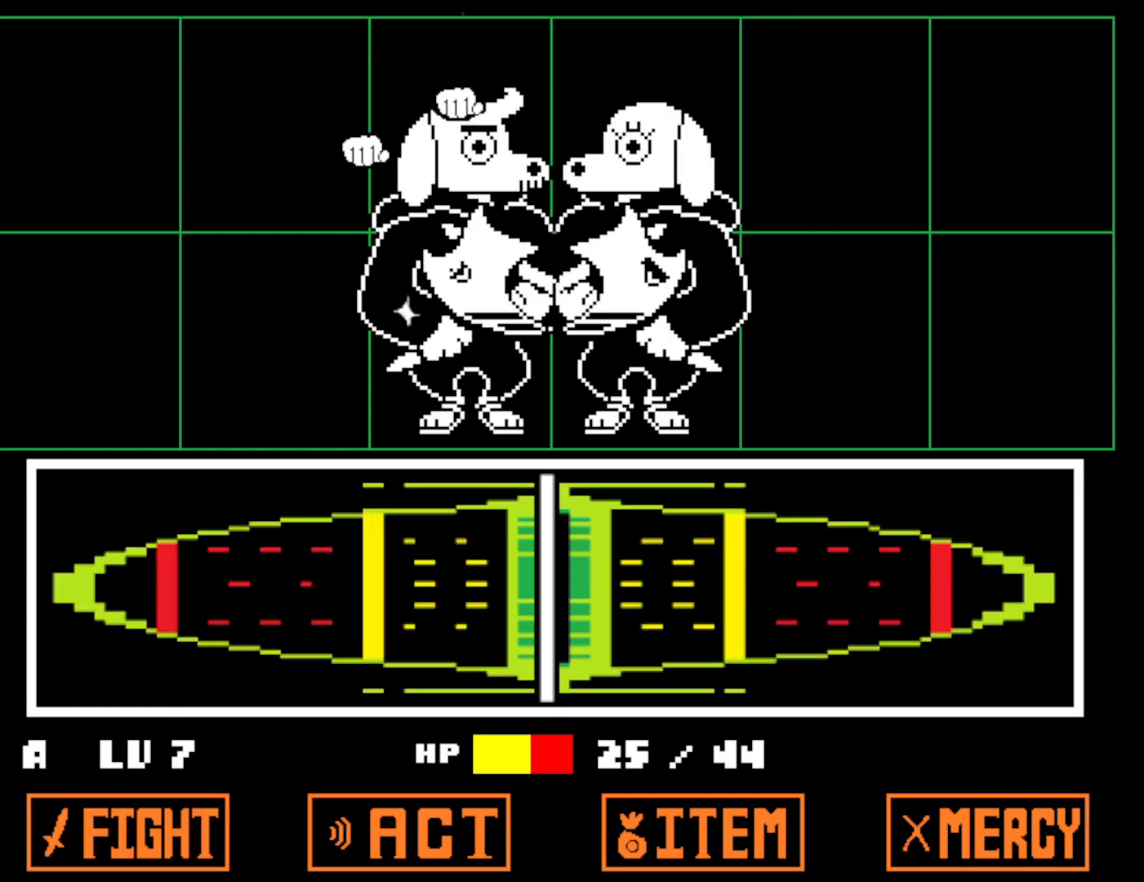
{"keys": [], "events": [[17, "return", "up"], [67, "x", "down"], [67, "z", "down"], [83, "return", "down"], [100, "z", "up"], [133, "return", "up"], [167, "x", "up"], [183, "z", "down"], [217, "x", "down"], [267, "z", "up"], [350, "x", "up"]]}
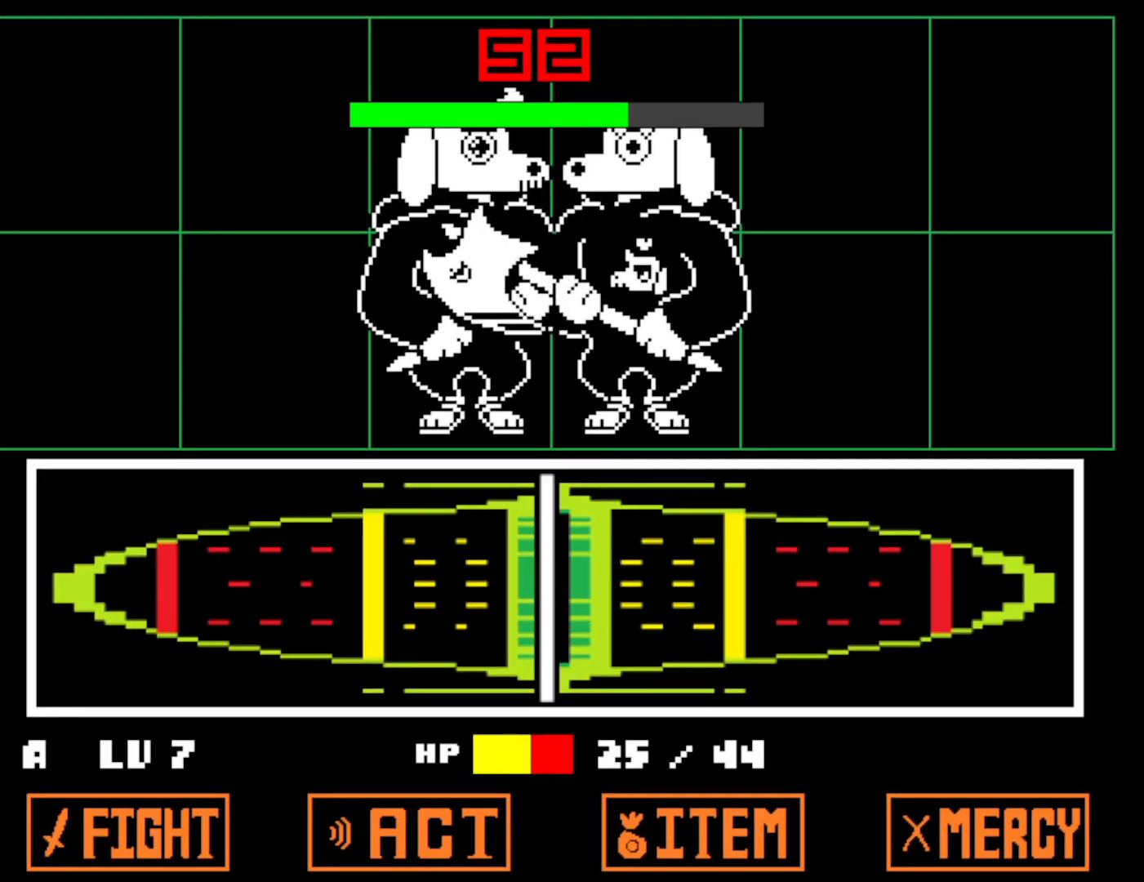
{"keys": ["down"], "events": [[200, "z", "down"], [250, "x", "down"], [283, "z", "up"], [350, "x", "up"], [383, "down", "down"], [450, "down", "up"], [500, "down", "down"]]}
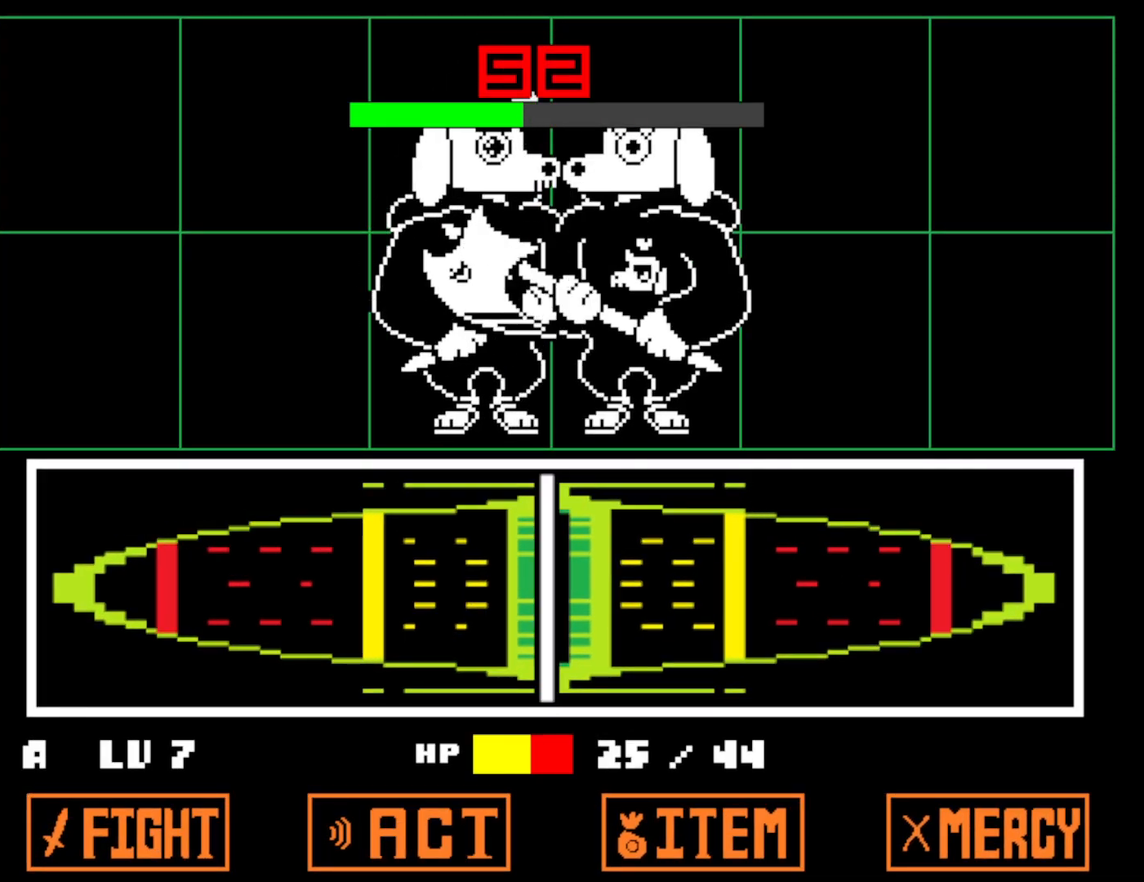
{"keys": ["down"], "events": [[33, "z", "down"], [100, "x", "down"], [133, "z", "up"], [183, "x", "up"], [267, "x", "down"], [317, "x", "up"], [350, "z", "down"], [400, "x", "down"], [433, "z", "up"], [483, "x", "up"]]}
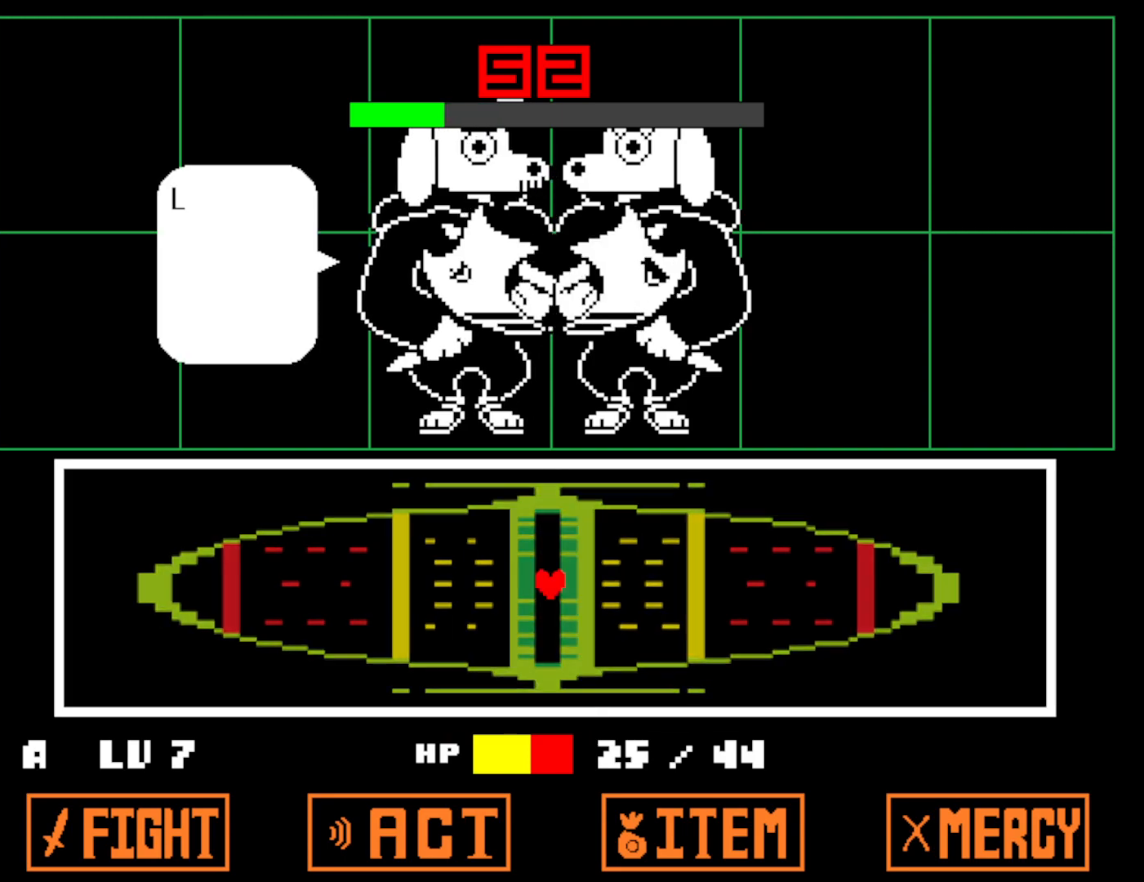
{"keys": ["down"], "events": [[17, "z", "down"], [50, "x", "down"], [83, "z", "up"], [133, "x", "up"], [167, "z", "down"], [200, "x", "down"], [233, "z", "up"], [283, "x", "up"], [317, "z", "down"], [367, "x", "down"], [367, "z", "up"], [450, "x", "up"]]}
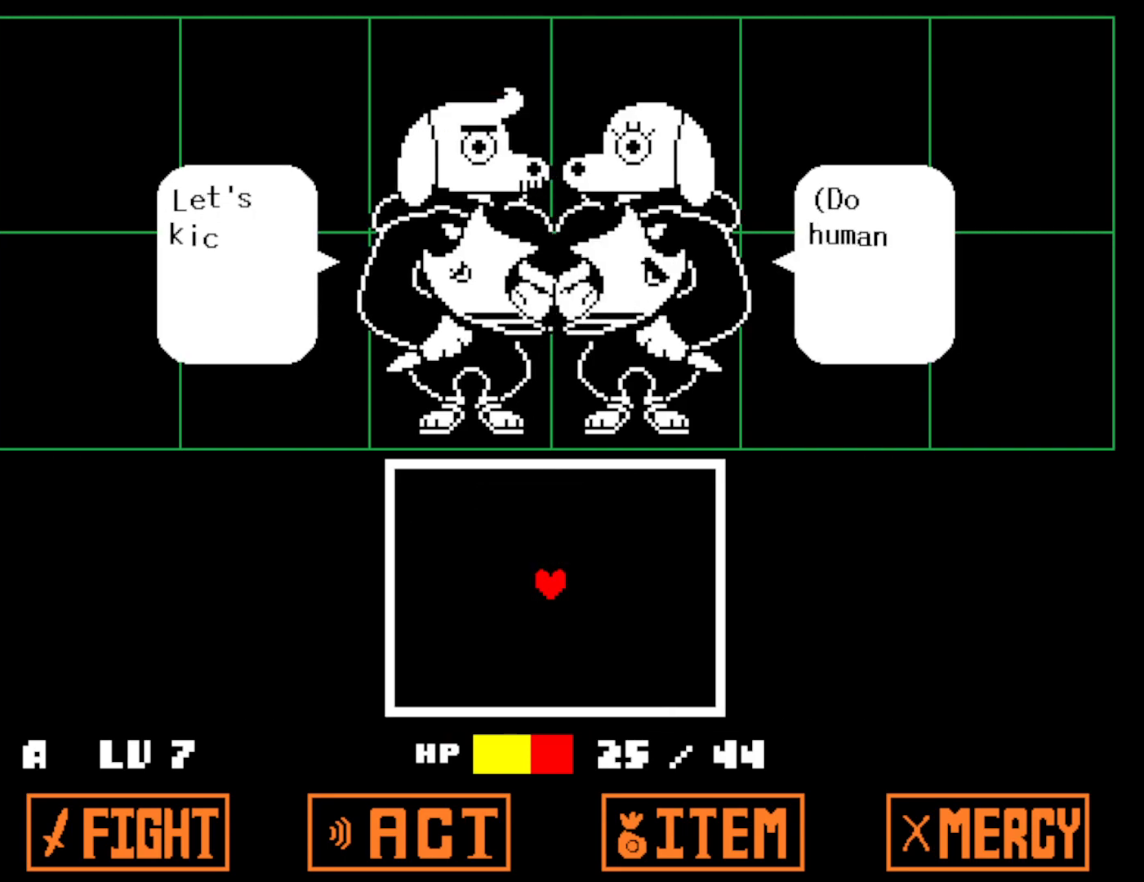
{"keys": ["down"], "events": [[17, "x", "down"], [83, "x", "up"], [117, "z", "down"], [133, "z", "up"], [167, "x", "down"], [217, "z", "down"], [233, "x", "up"], [317, "x", "down"], [400, "x", "up"], [417, "z", "up"]]}
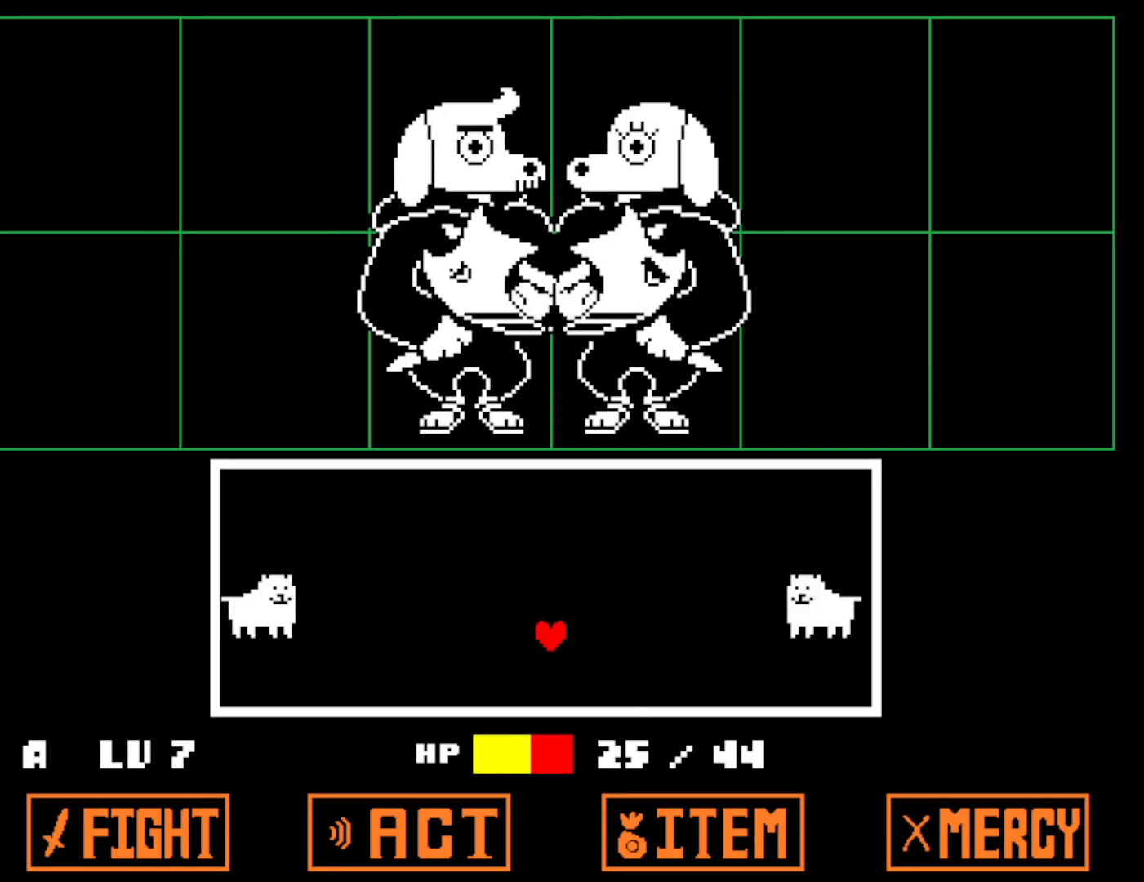
{"keys": [], "events": [[217, "down", "up"]]}
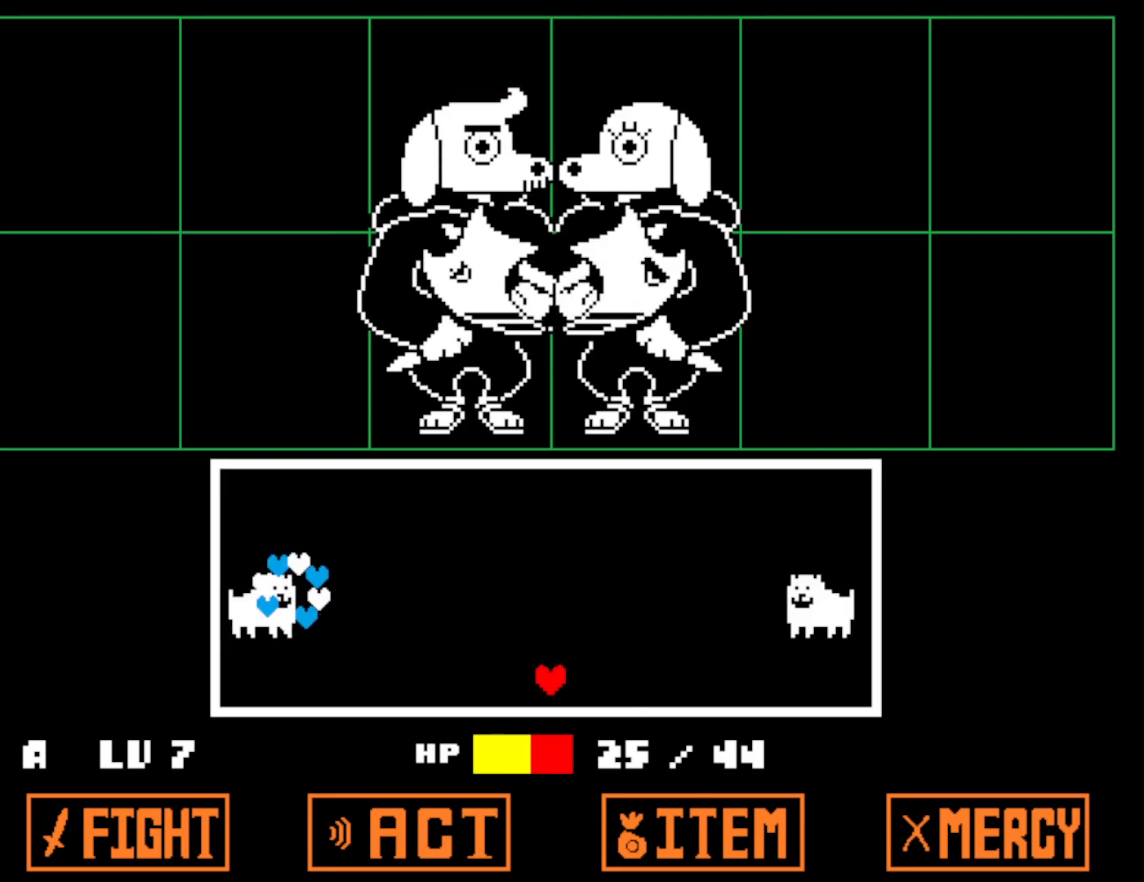
{"keys": [], "events": []}
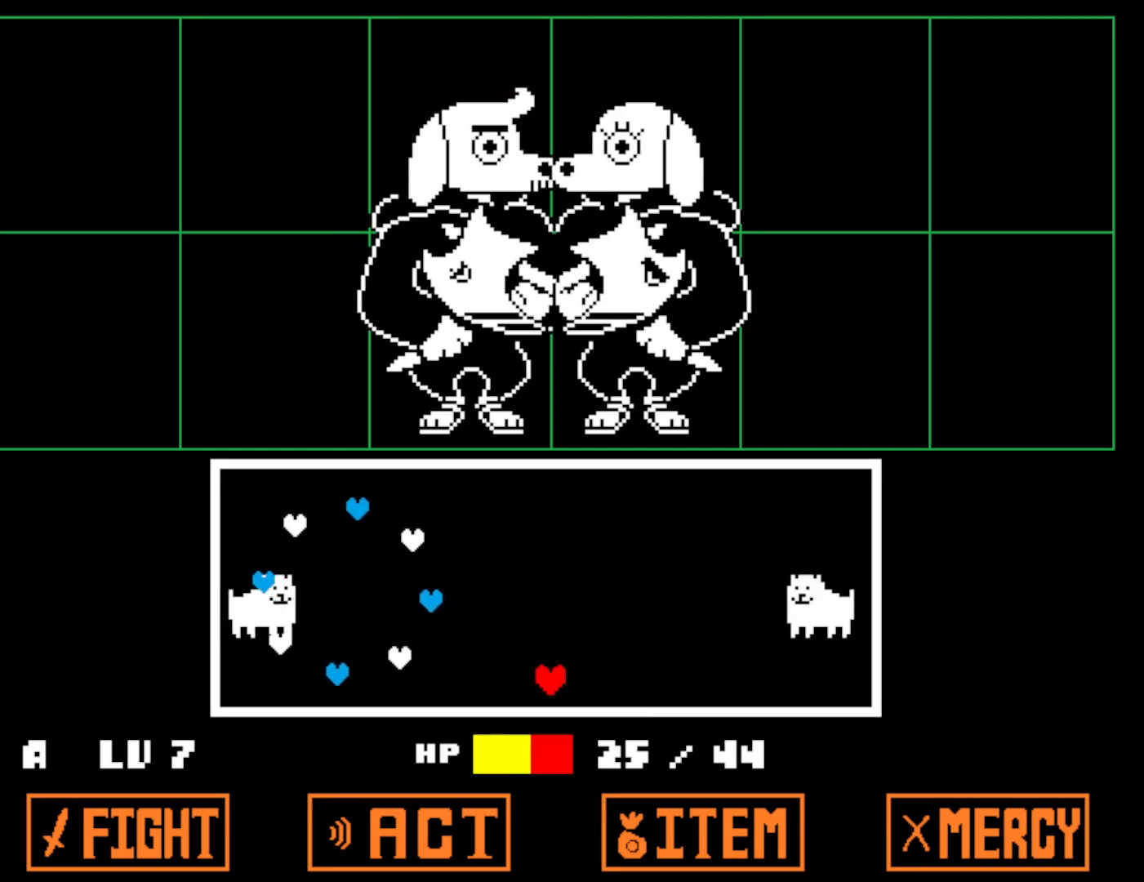
{"keys": ["left", "up"], "events": [[167, "up", "down"], [250, "left", "down"]]}
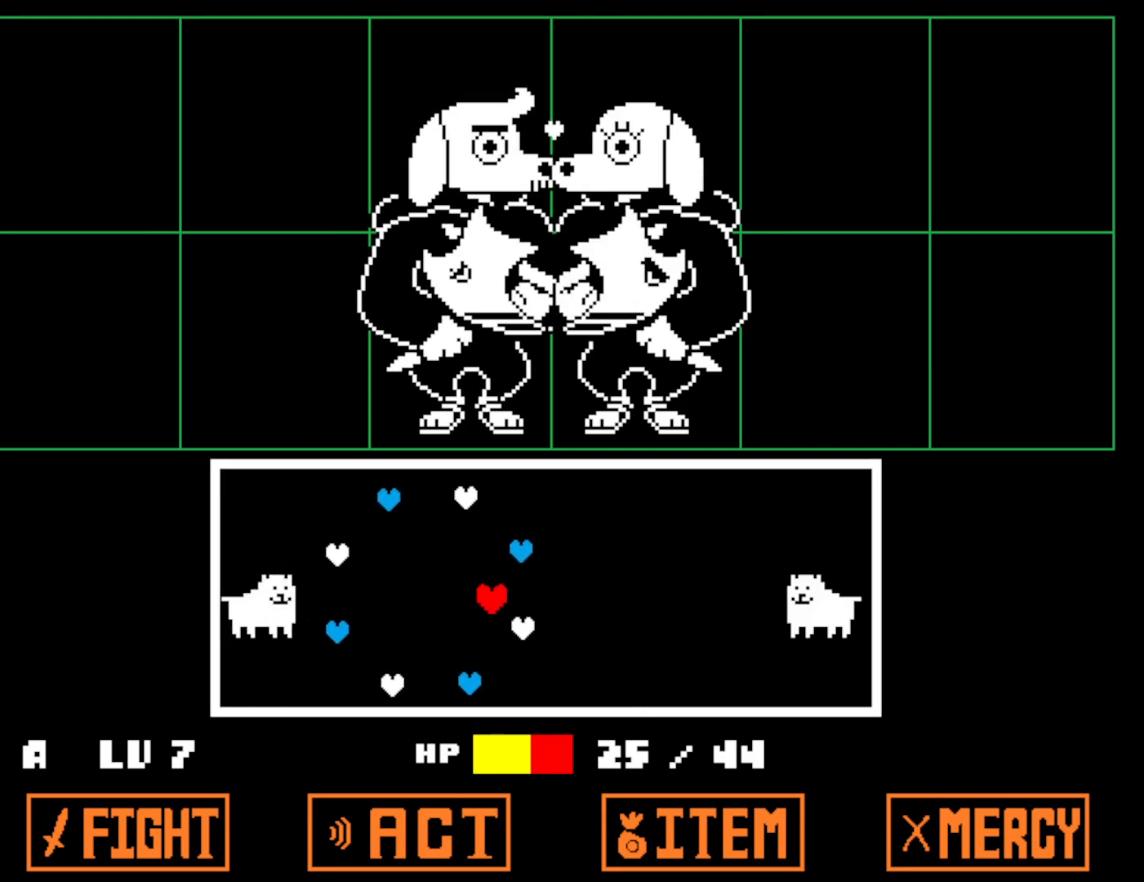
{"keys": [], "events": [[67, "up", "up"], [133, "left", "up"]]}
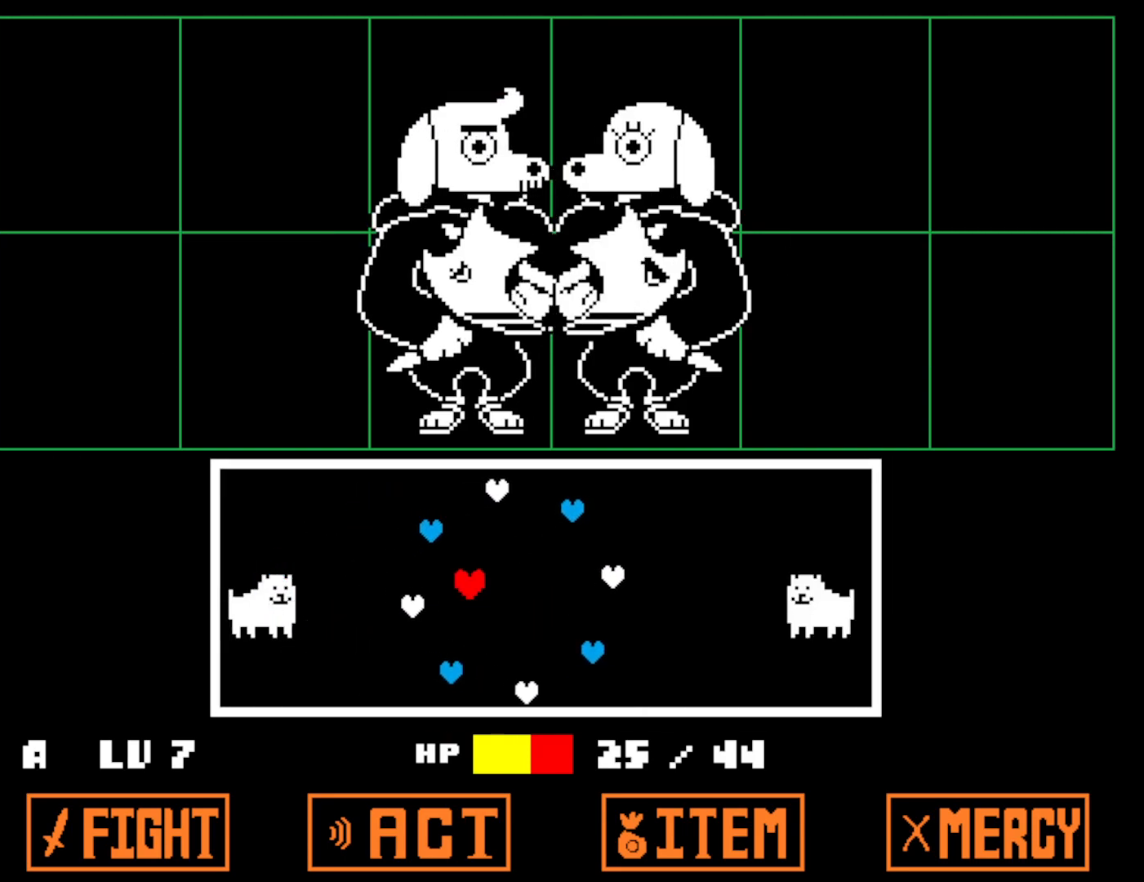
{"keys": ["down"], "events": [[233, "left", "down"], [383, "down", "down"], [400, "left", "up"]]}
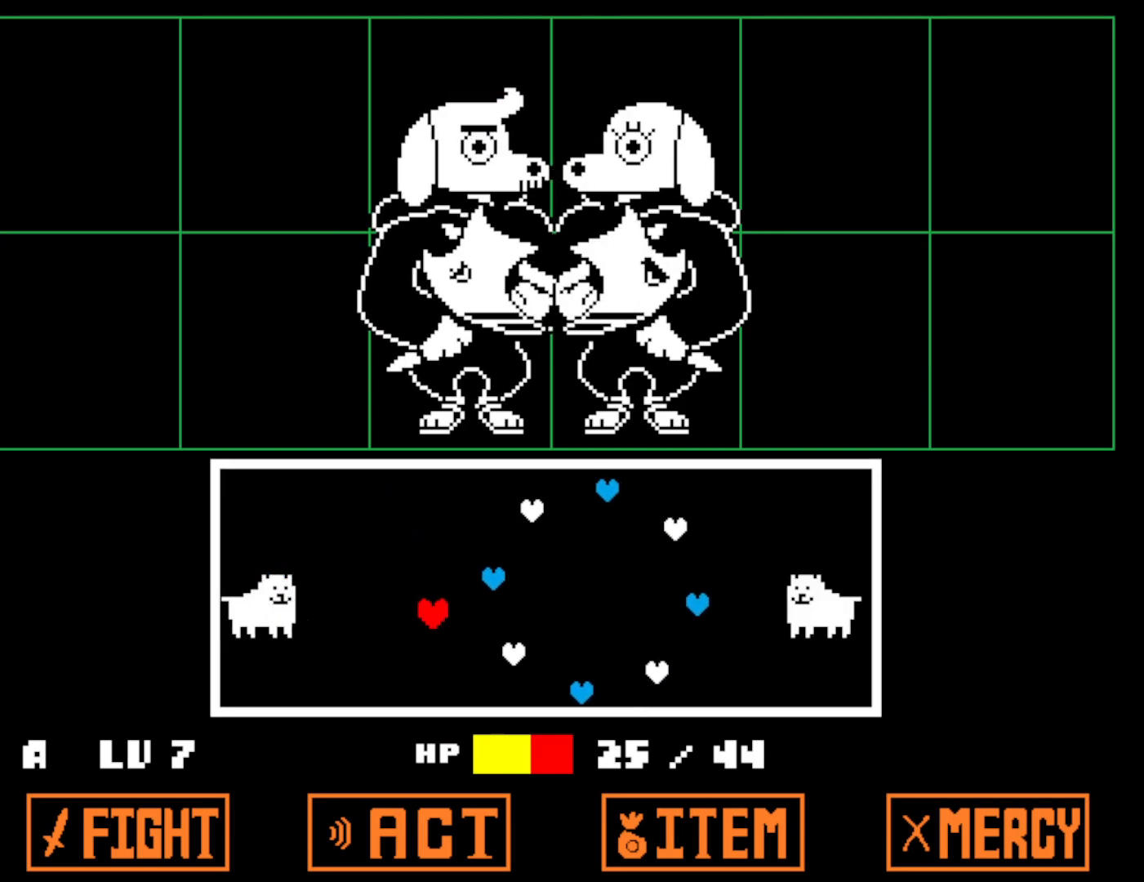
{"keys": [], "events": [[17, "down", "up"]]}
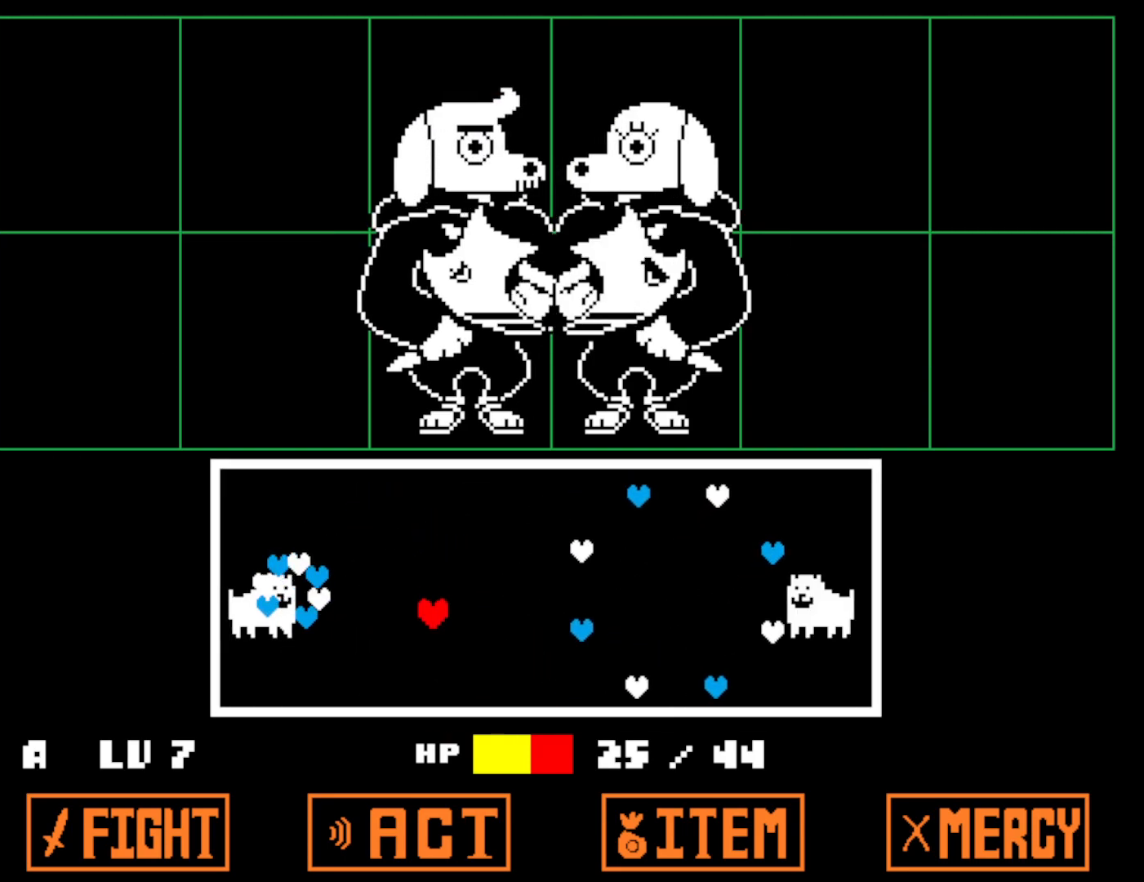
{"keys": ["up"], "events": [[483, "up", "down"]]}
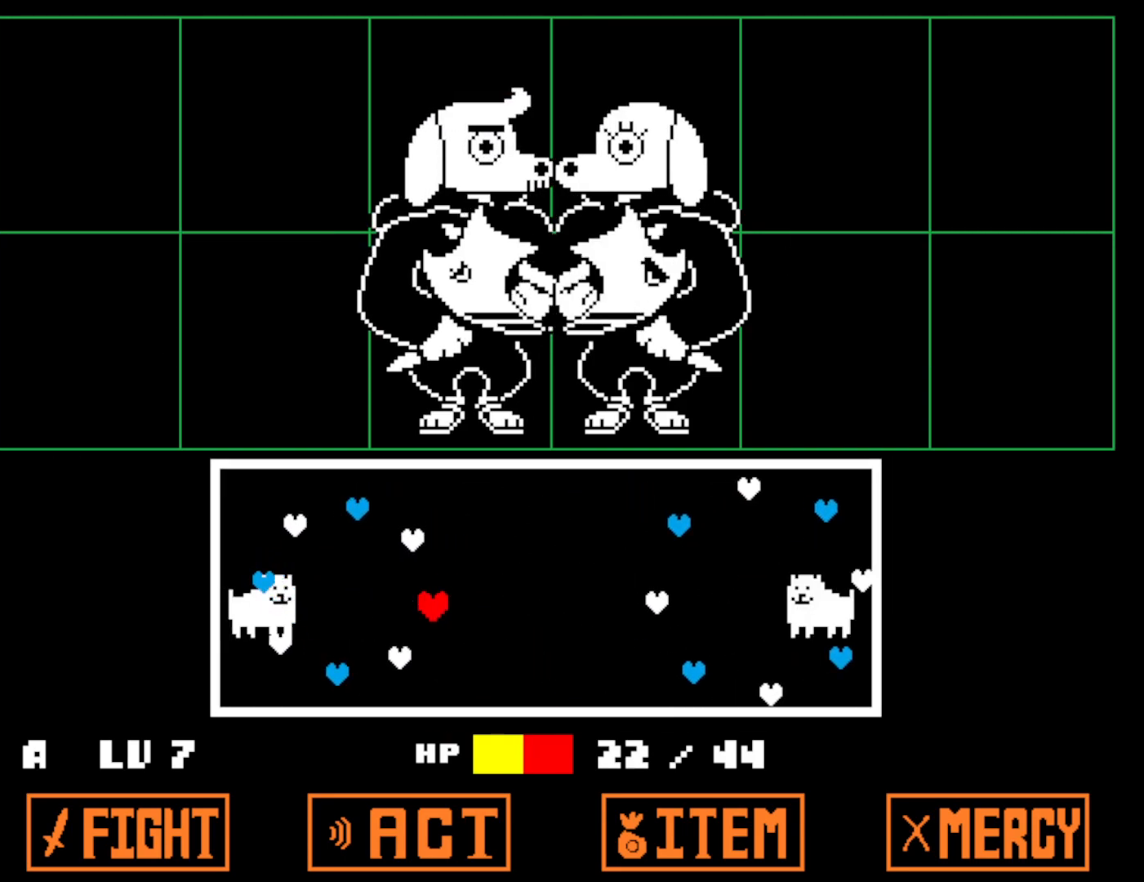
{"keys": ["right"], "events": [[167, "left", "down"], [233, "up", "up"], [300, "left", "up"], [383, "down", "down"], [450, "down", "up"], [450, "right", "down"]]}
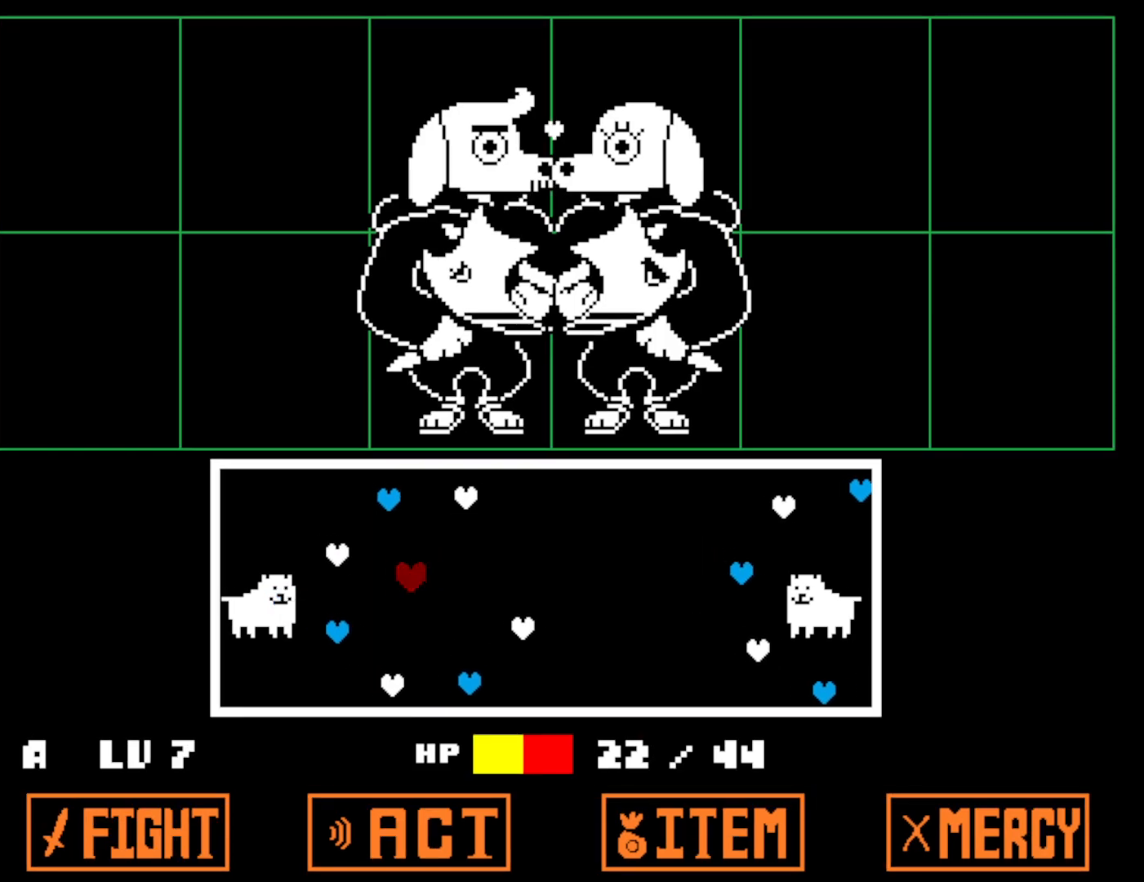
{"keys": ["left"], "events": [[417, "right", "up"], [450, "left", "down"]]}
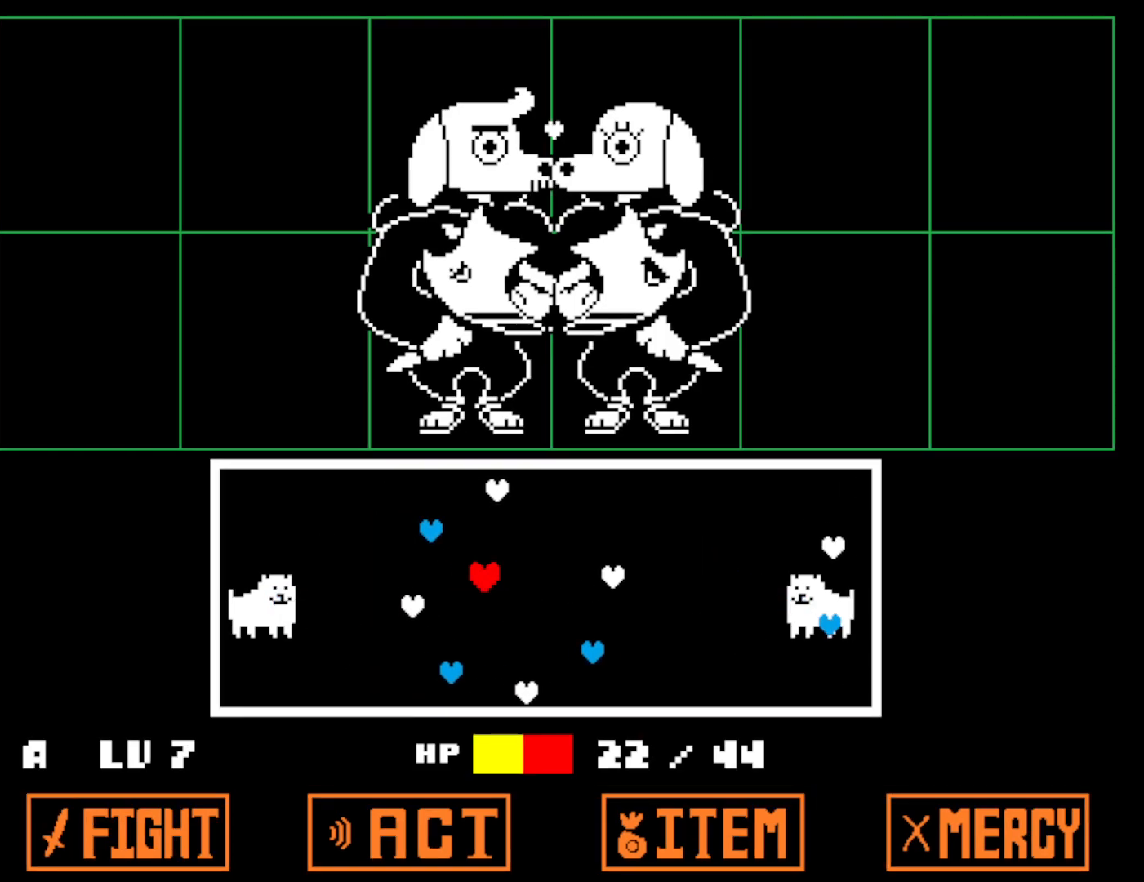
{"keys": [], "events": [[133, "left", "up"]]}
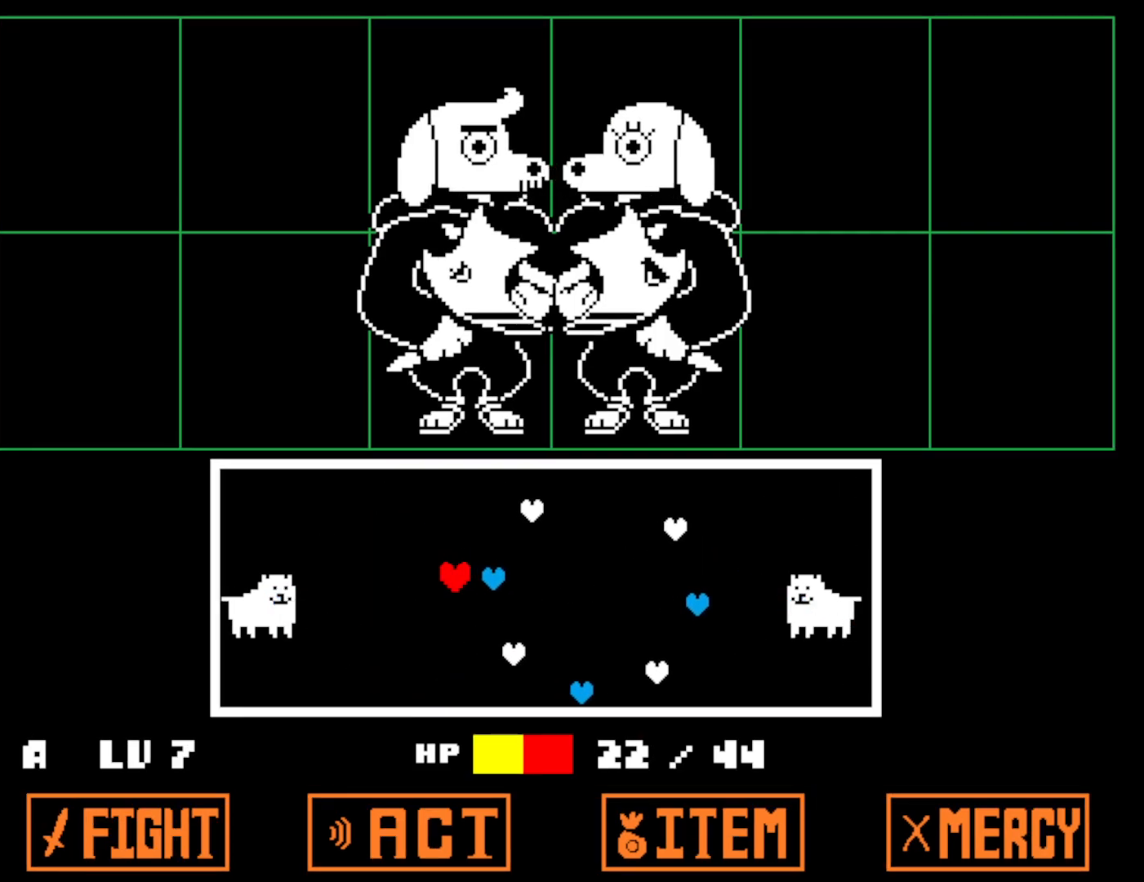
{"keys": [], "events": []}
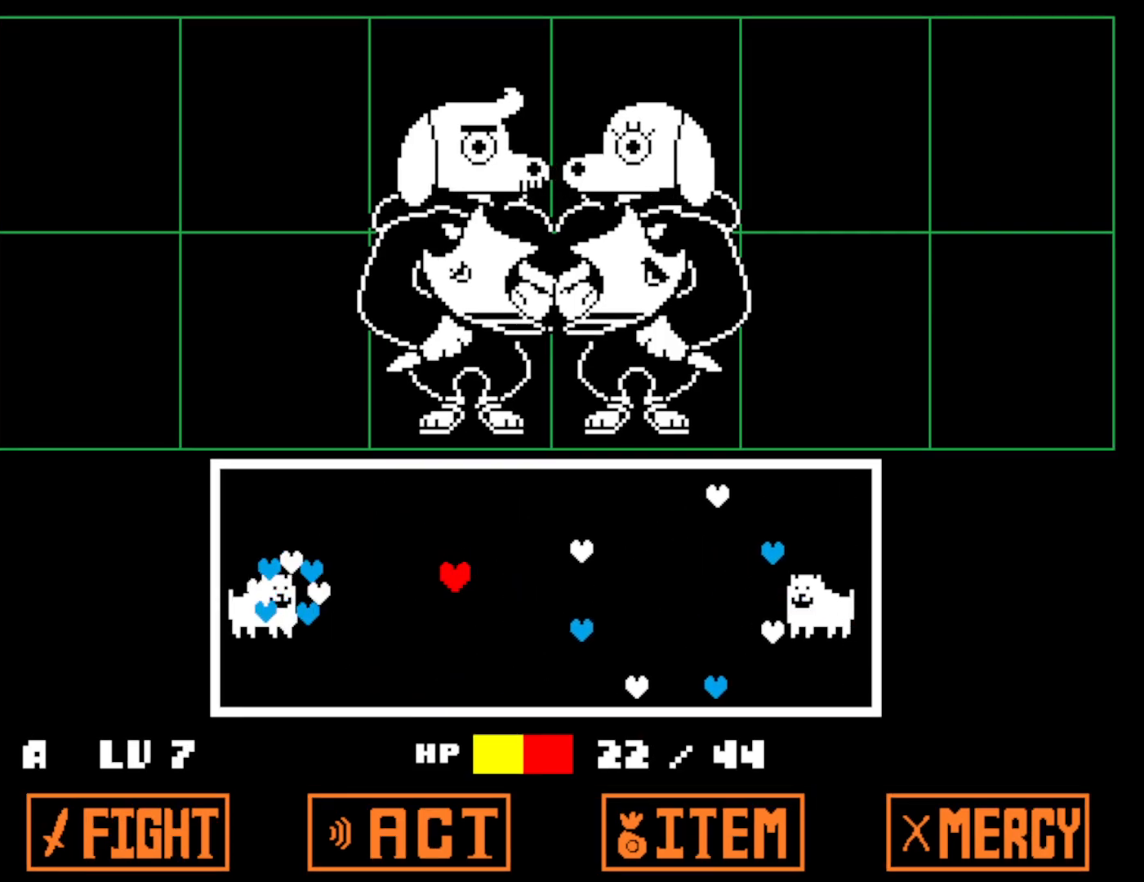
{"keys": [], "events": []}